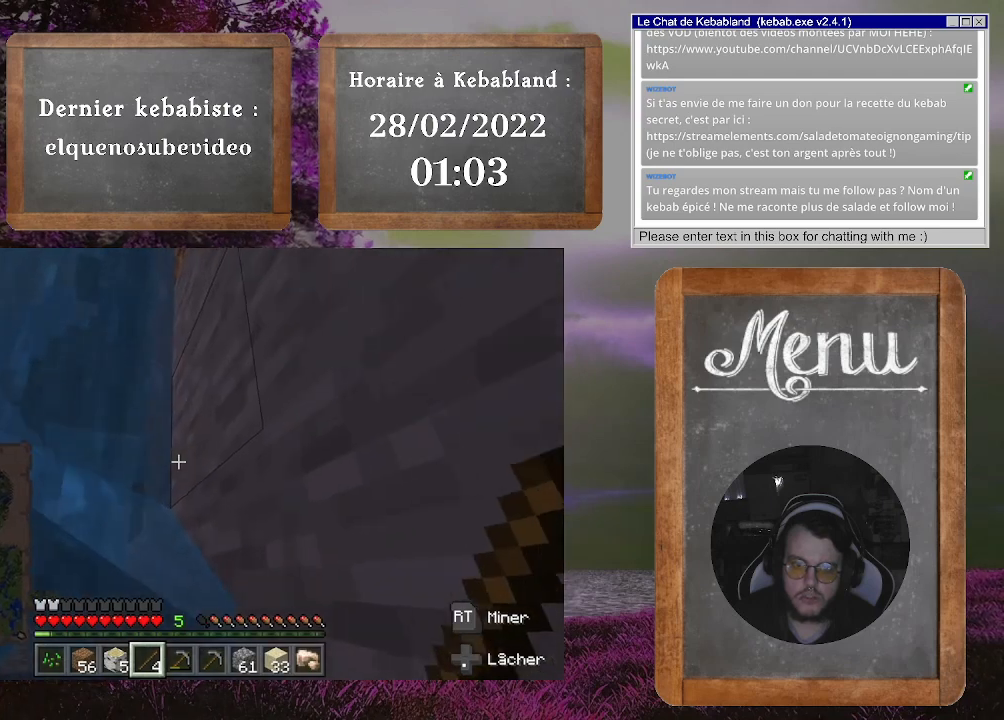
Gameplay with a controller (Xbox layout); each line is a JSON object with the inputs held at the frame after it. "events" lists button and stick changes between this image and that frame as [ms after this image, input, new state], when the widget could be followed in between. Not read: L3.
{"buttons": ["A"], "left_stick": "up-left", "right_stick": "center", "events": [[67, "right_stick", "up-right"], [300, "right_stick", "center"], [467, "A", "down"]]}
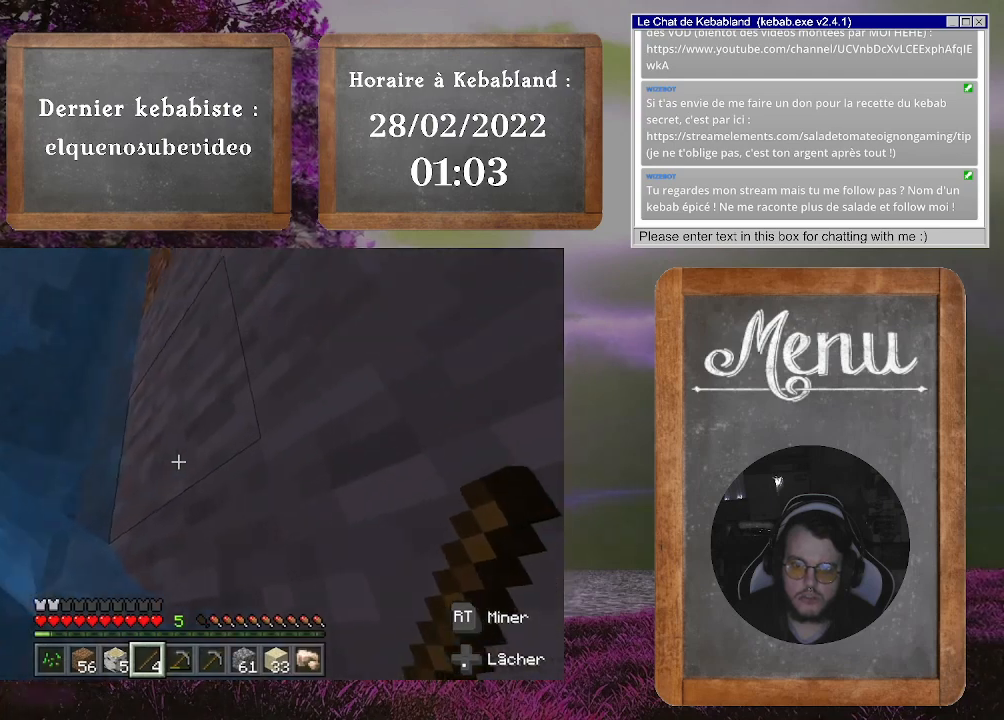
{"buttons": ["A"], "left_stick": "up-left", "right_stick": "center", "events": []}
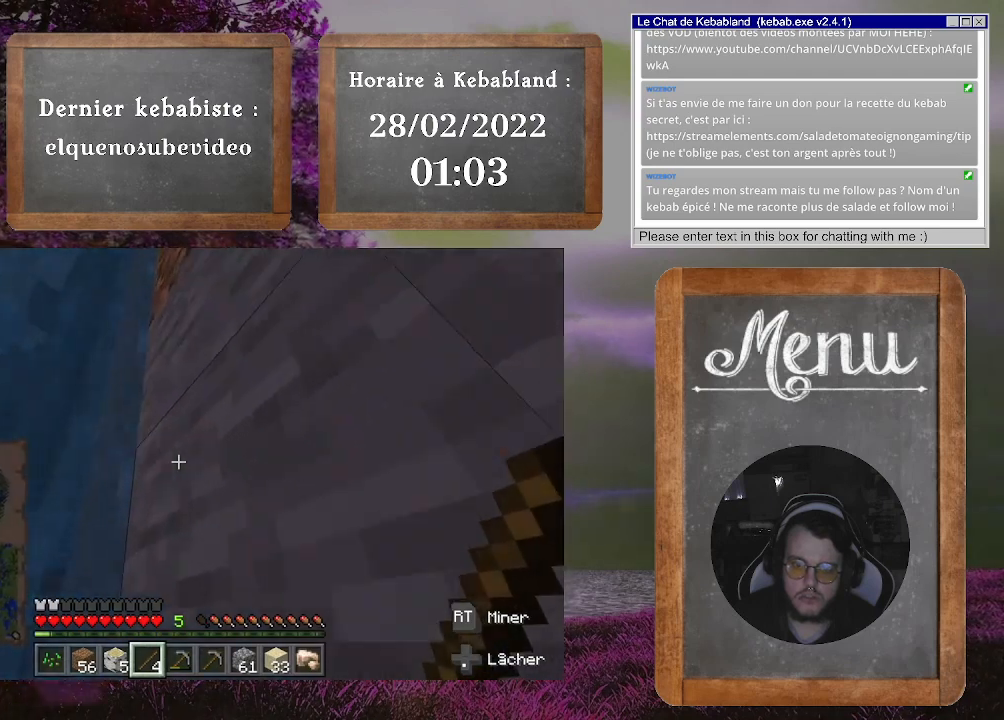
{"buttons": ["A"], "left_stick": "up-left", "right_stick": "center", "events": []}
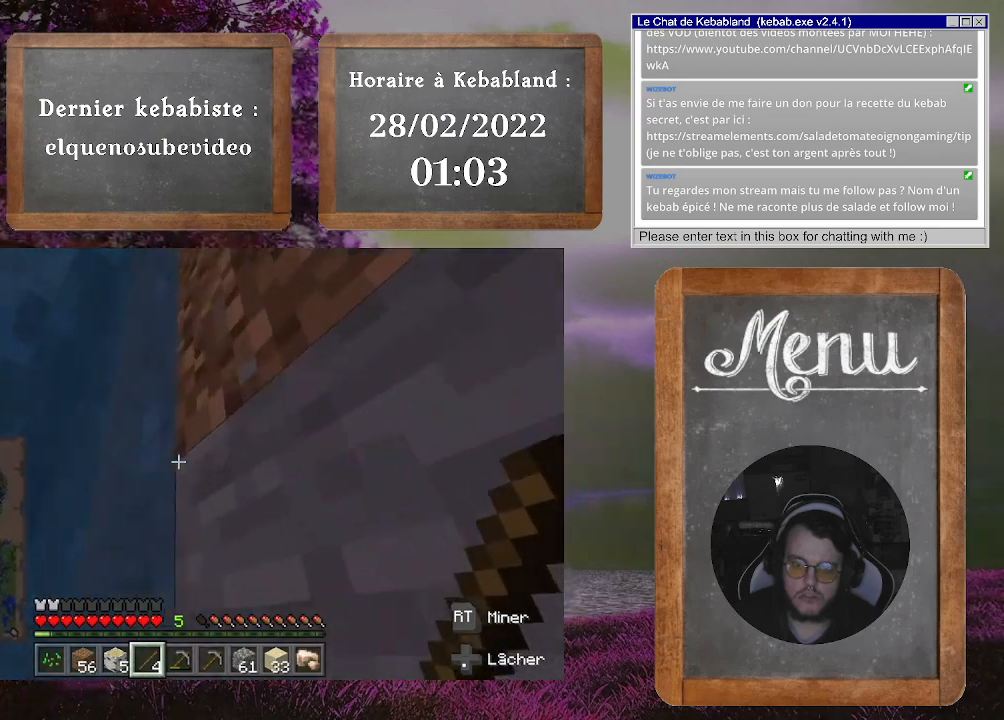
{"buttons": ["A"], "left_stick": "center", "right_stick": "center", "events": [[367, "left_stick", "center"]]}
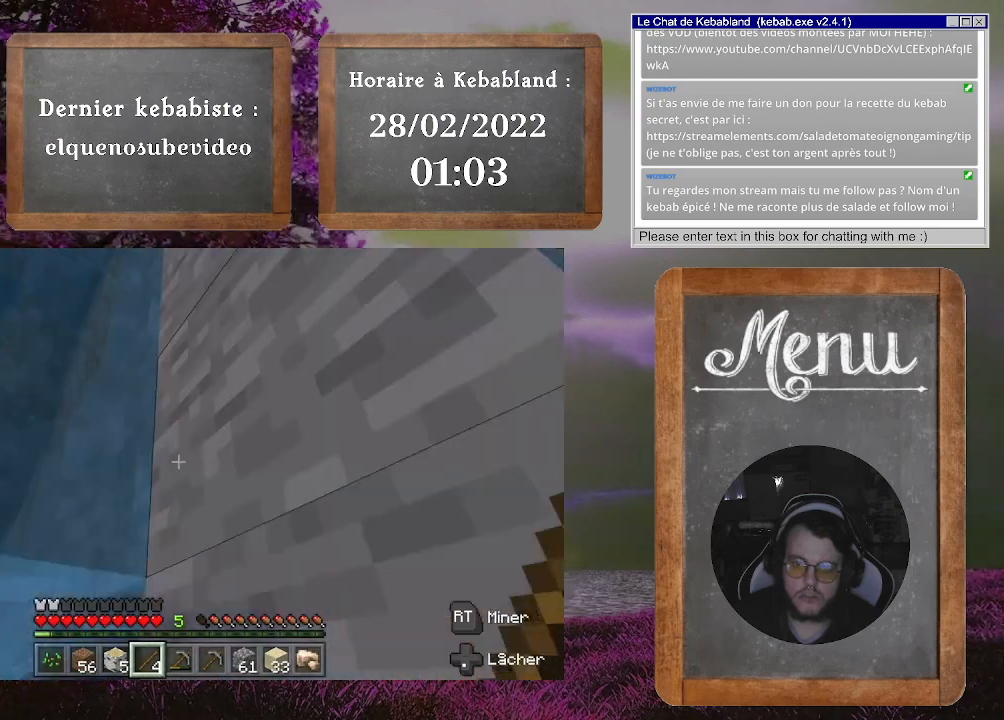
{"buttons": ["A"], "left_stick": "center", "right_stick": "right", "events": [[367, "right_stick", "down-right"], [433, "right_stick", "right"]]}
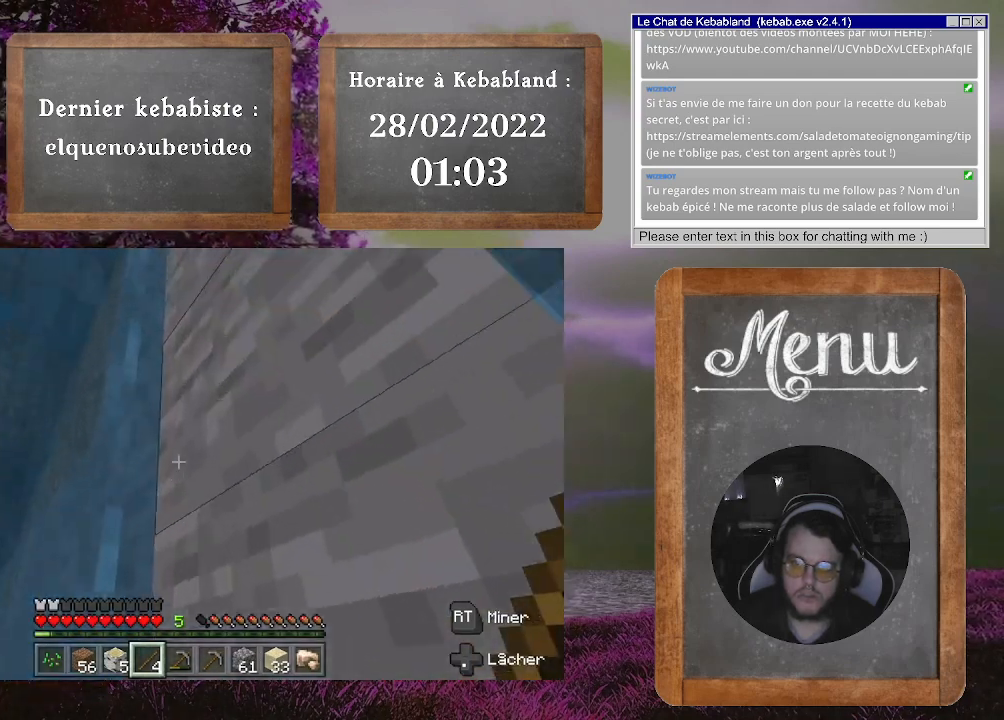
{"buttons": ["A"], "left_stick": "center", "right_stick": "center", "events": [[167, "right_stick", "center"], [233, "right_stick", "right"], [500, "right_stick", "center"]]}
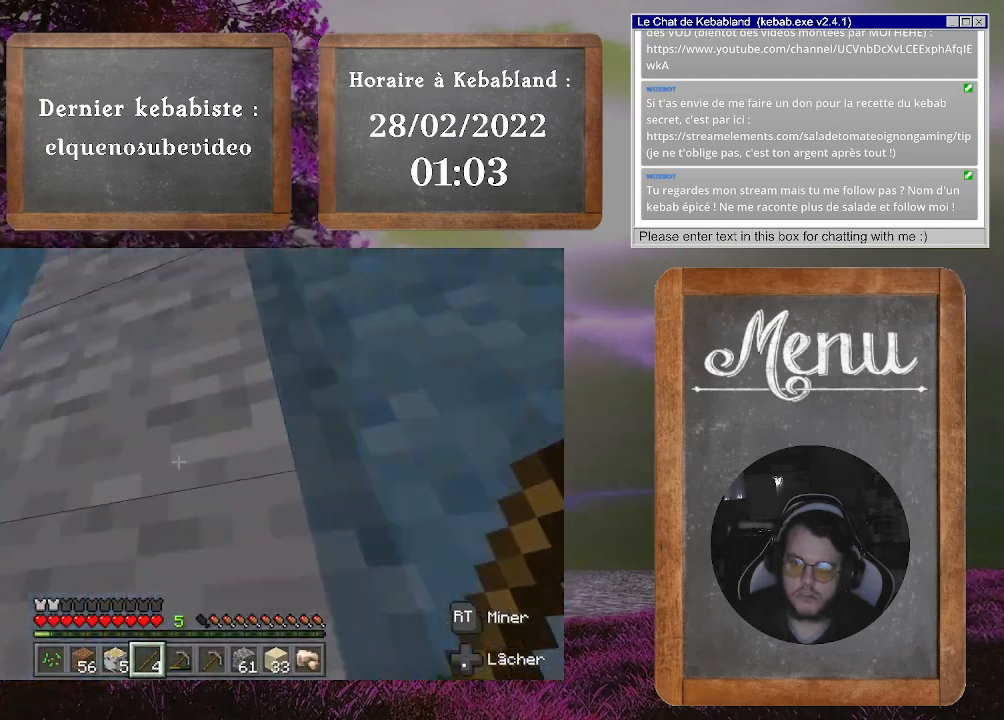
{"buttons": ["A"], "left_stick": "center", "right_stick": "center", "events": [[200, "left_stick", "left"], [433, "left_stick", "center"]]}
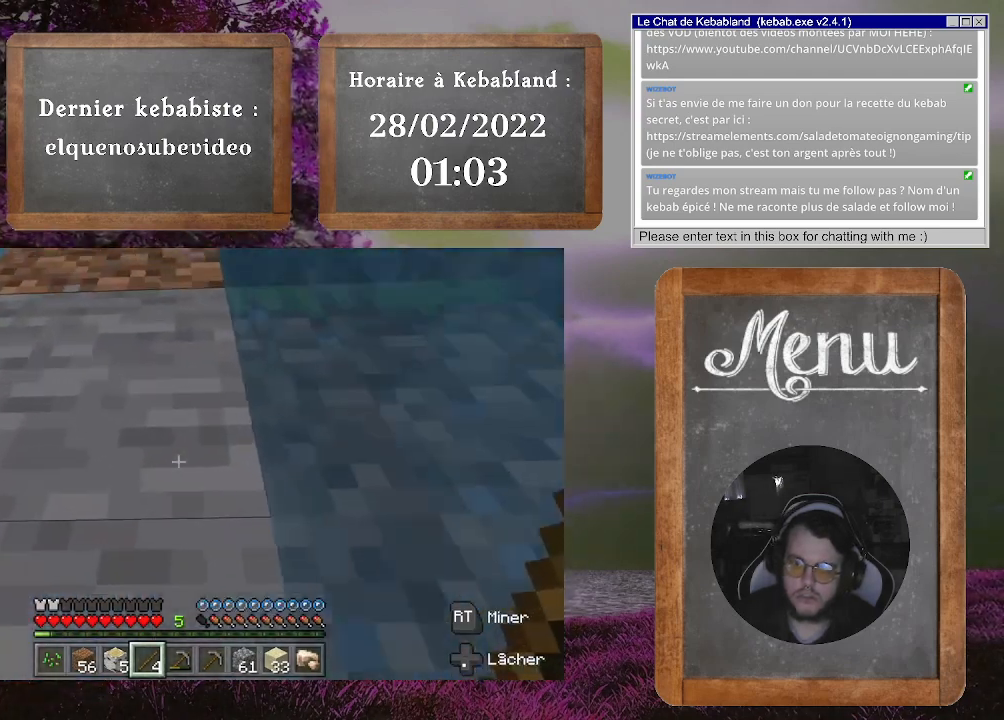
{"buttons": ["A"], "left_stick": "center", "right_stick": "center", "events": []}
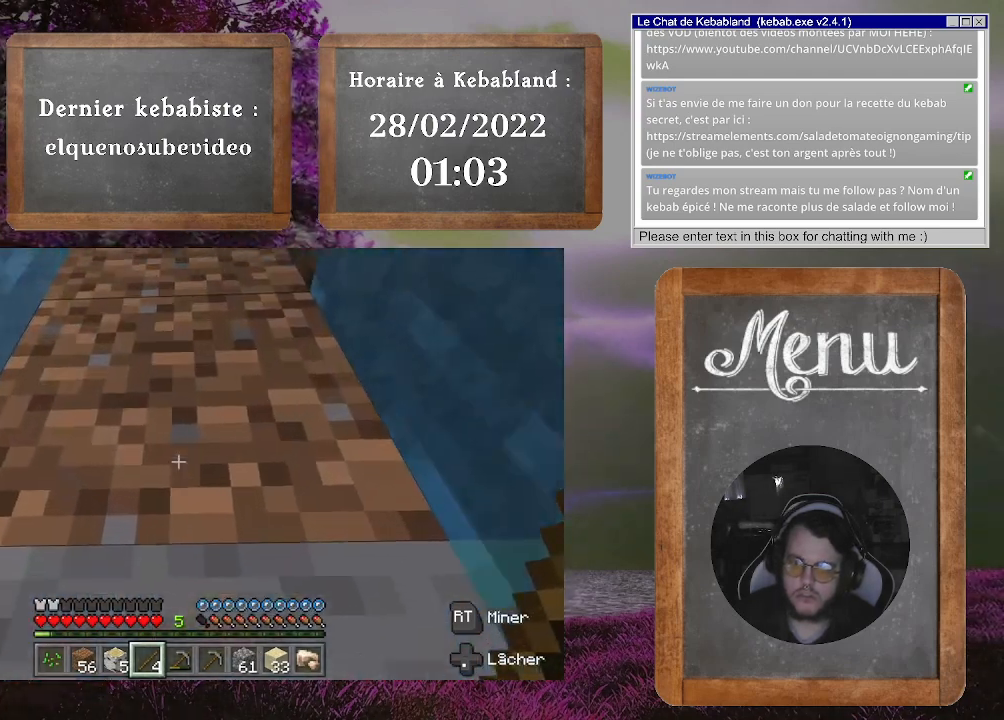
{"buttons": ["A"], "left_stick": "center", "right_stick": "up-right", "events": [[367, "right_stick", "up-right"]]}
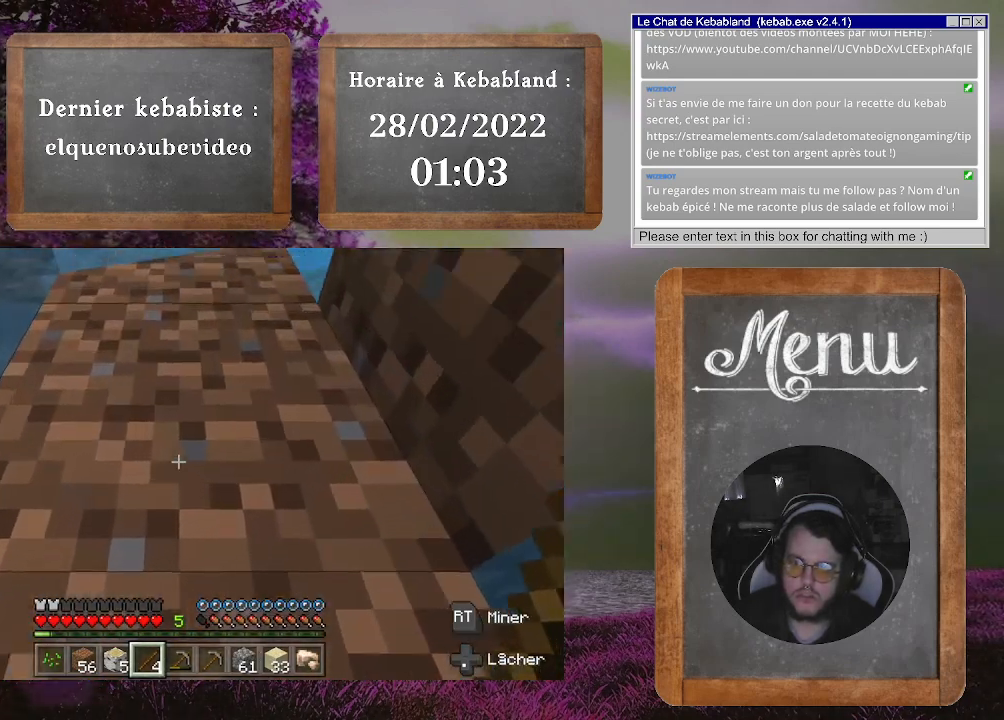
{"buttons": ["A"], "left_stick": "center", "right_stick": "center", "events": [[133, "right_stick", "center"]]}
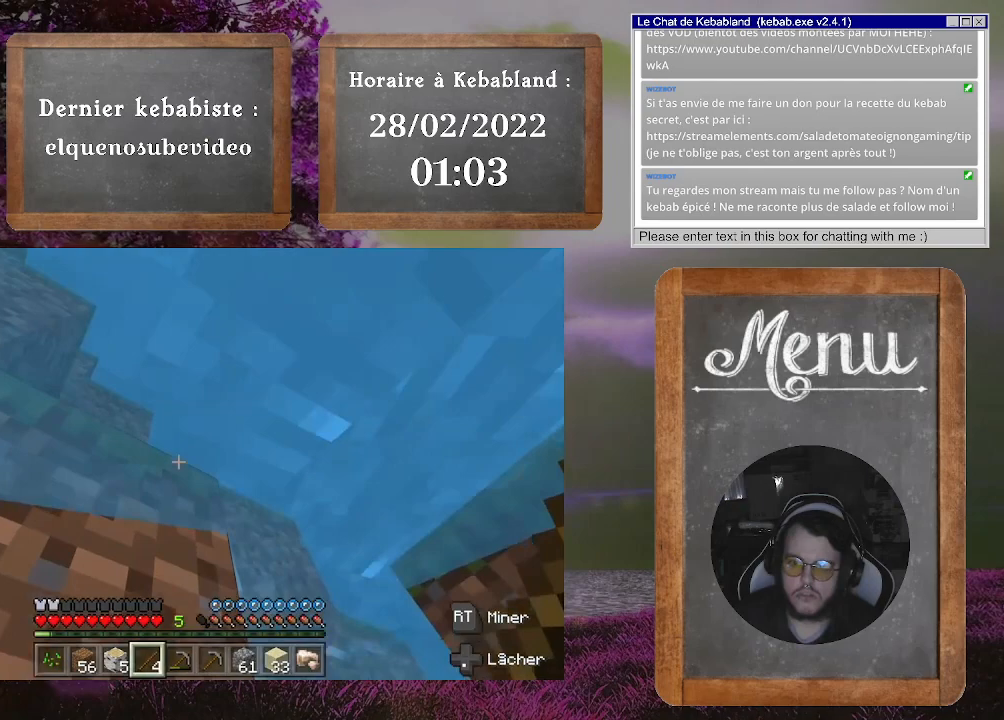
{"buttons": ["A"], "left_stick": "up-right", "right_stick": "center", "events": [[167, "left_stick", "right"], [300, "left_stick", "up-right"]]}
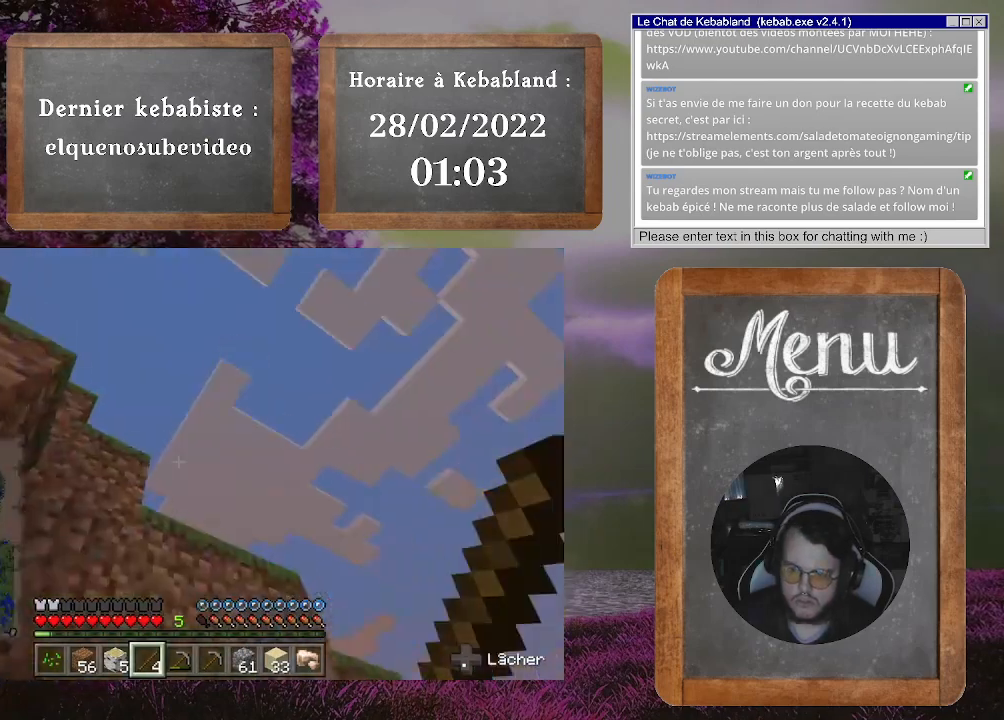
{"buttons": ["A"], "left_stick": "up-right", "right_stick": "center", "events": []}
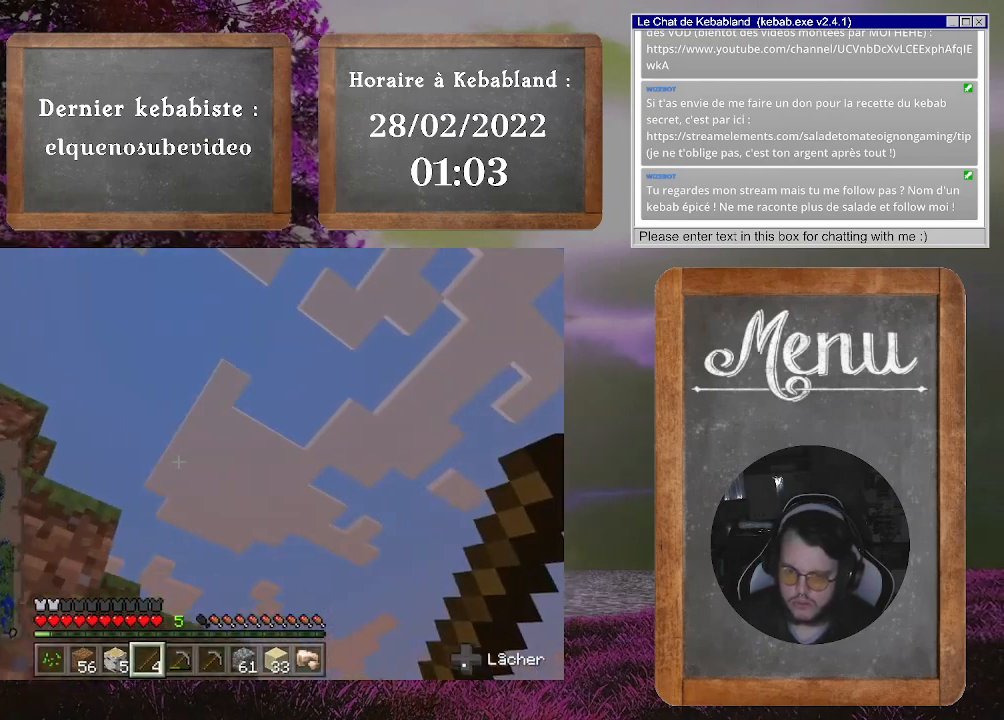
{"buttons": ["A"], "left_stick": "up-right", "right_stick": "center", "events": []}
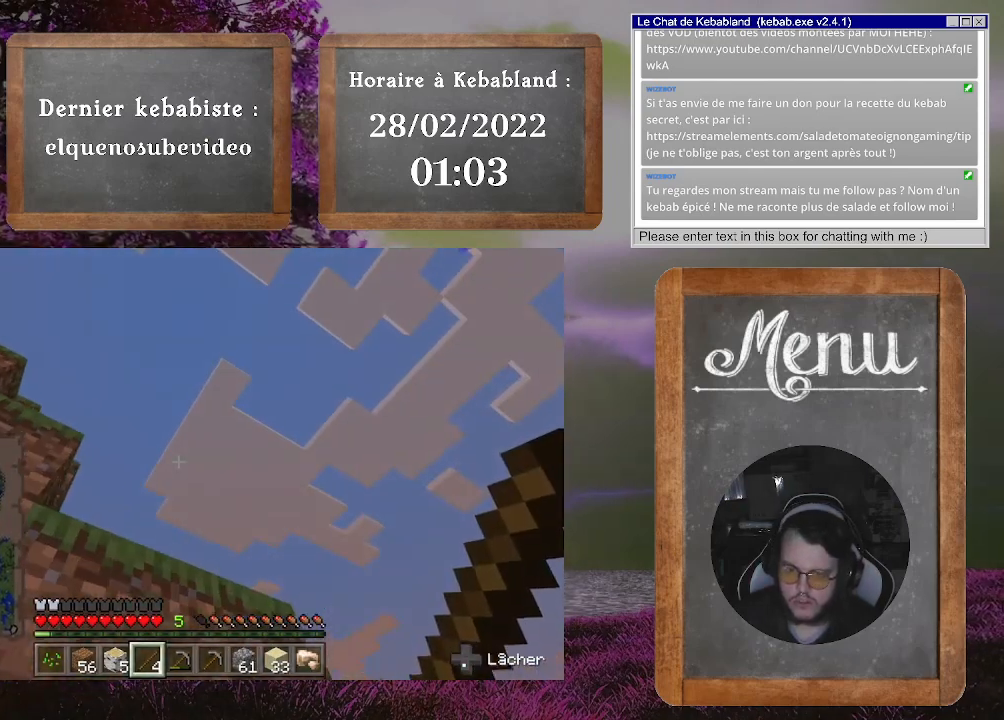
{"buttons": [], "left_stick": "up-right", "right_stick": "down-right", "events": [[267, "A", "up"], [467, "right_stick", "down-right"]]}
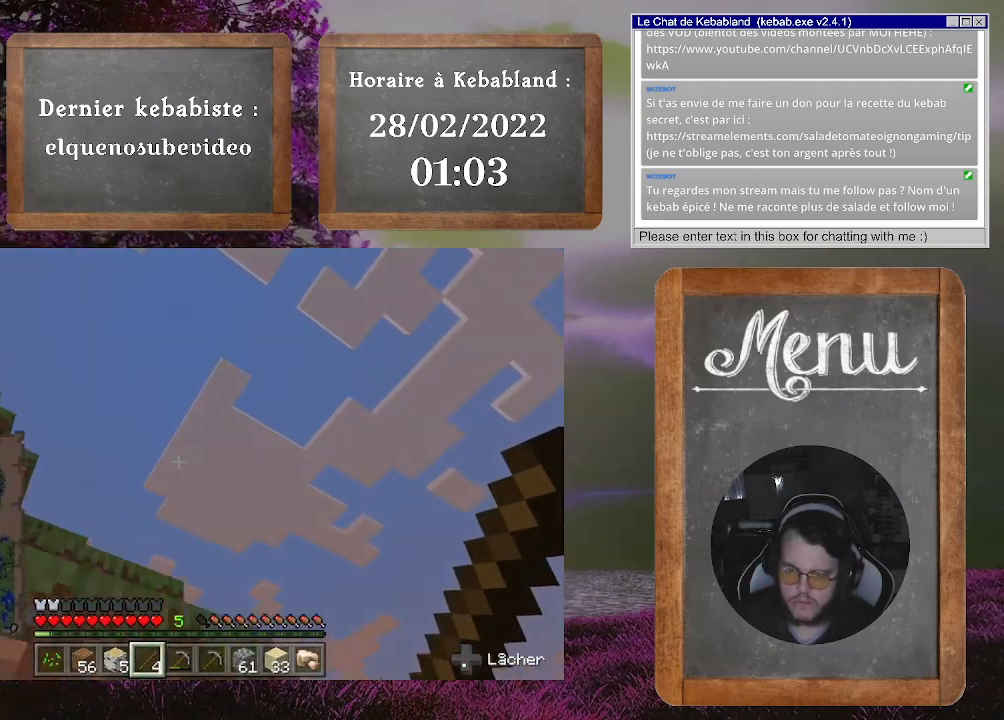
{"buttons": [], "left_stick": "up", "right_stick": "down-right", "events": [[33, "left_stick", "center"], [333, "left_stick", "up"]]}
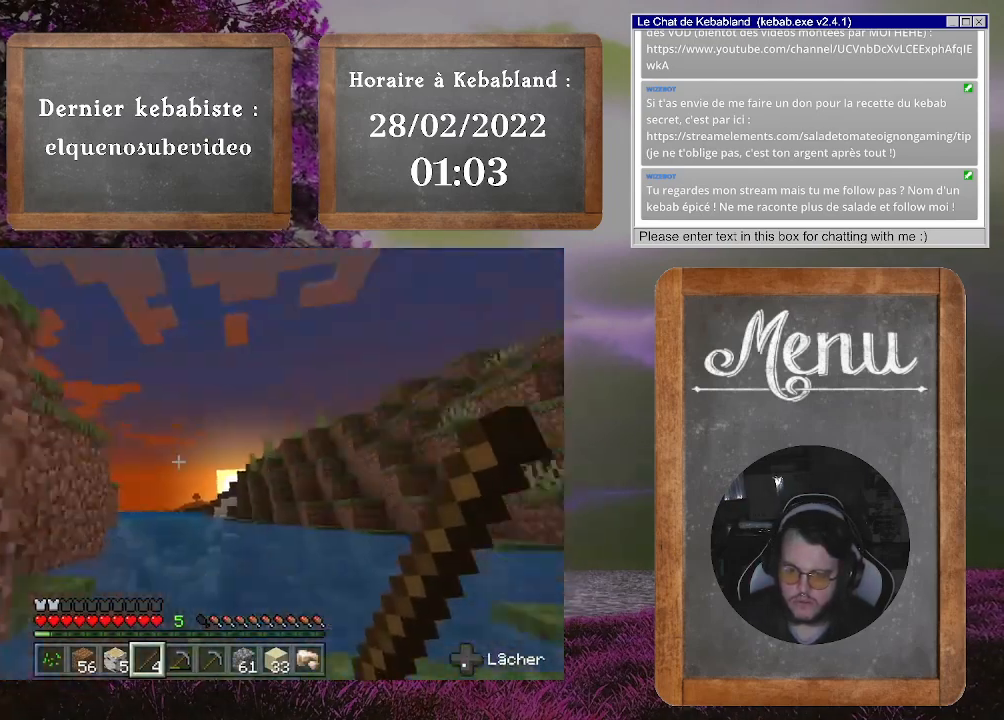
{"buttons": ["A"], "left_stick": "up", "right_stick": "center", "events": [[200, "left_stick", "up-left"], [200, "right_stick", "center"], [367, "A", "down"], [433, "left_stick", "up"]]}
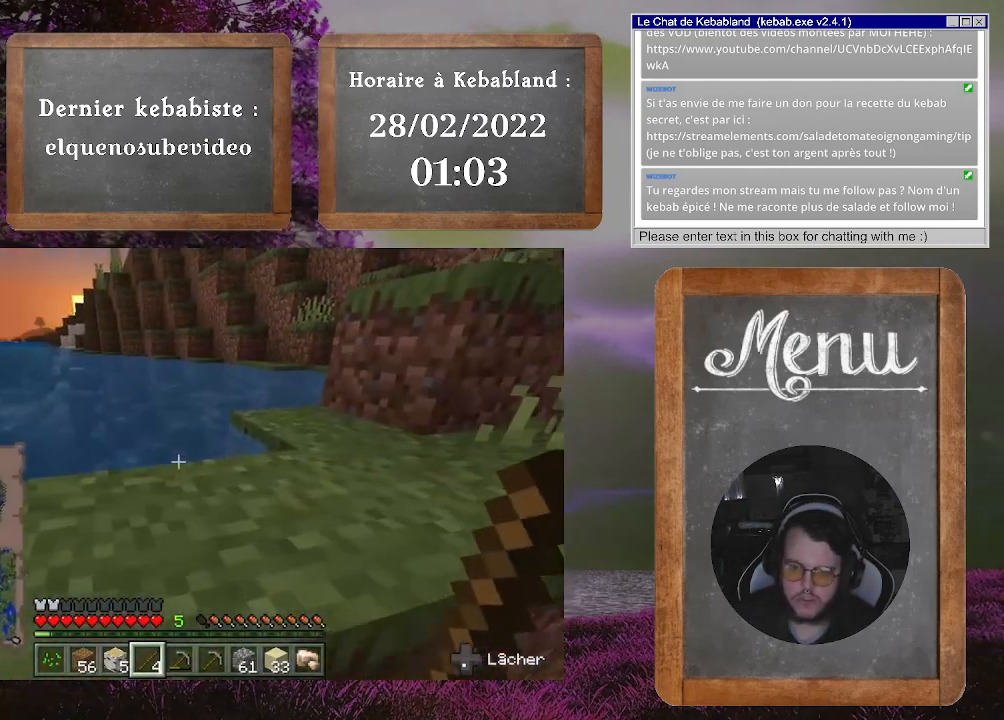
{"buttons": [], "left_stick": "up", "right_stick": "center", "events": [[367, "A", "up"]]}
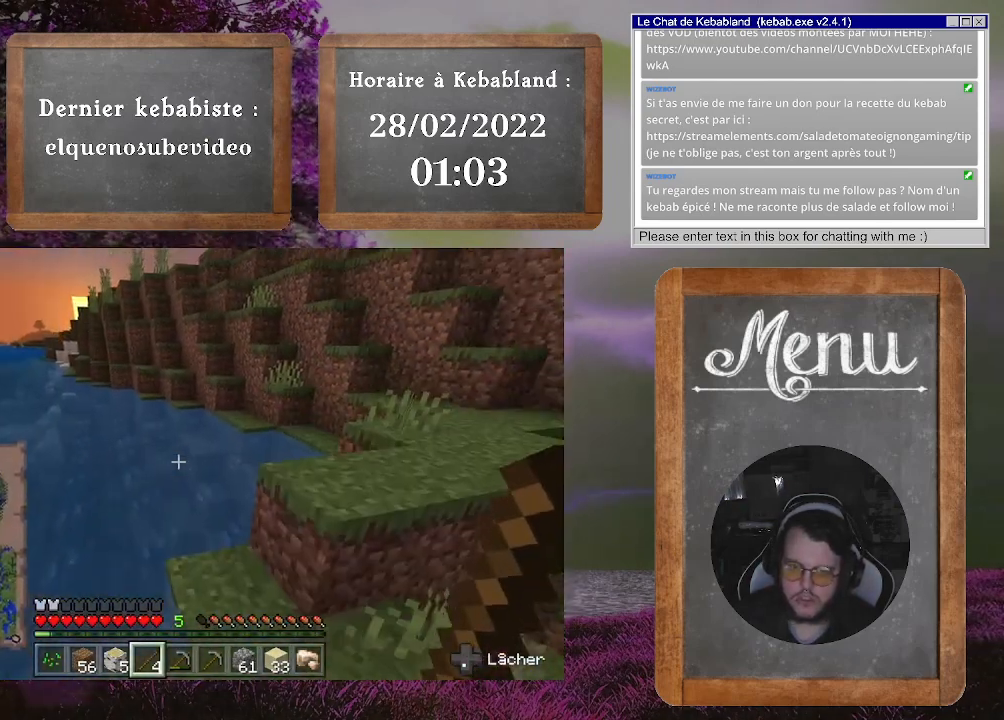
{"buttons": ["A"], "left_stick": "up", "right_stick": "center", "events": [[33, "right_stick", "right"], [267, "right_stick", "center"], [367, "A", "down"]]}
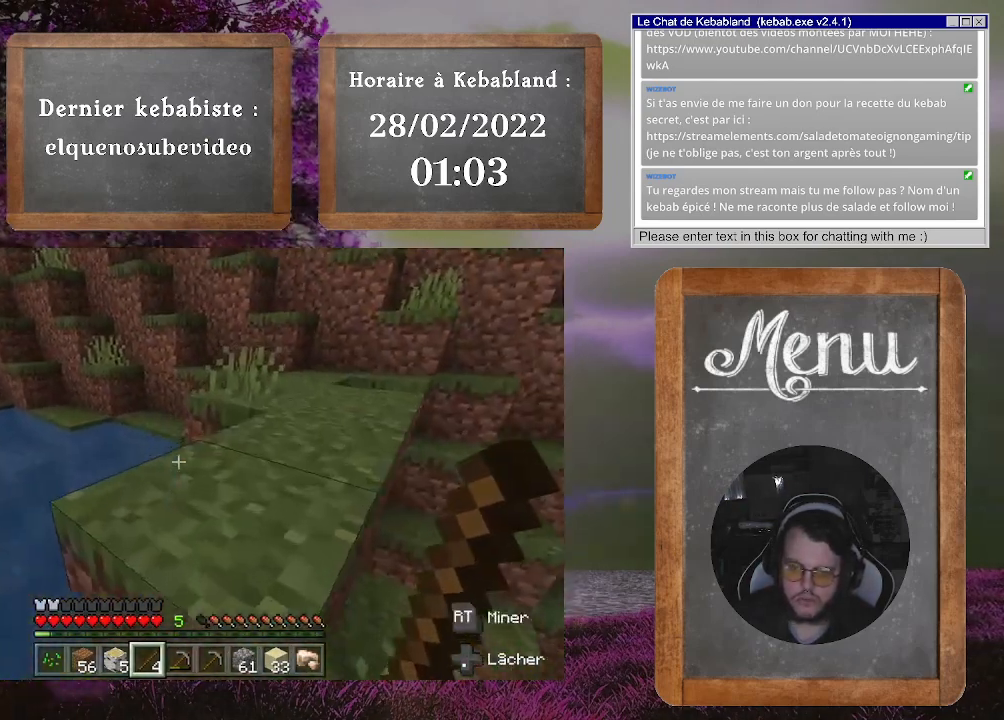
{"buttons": [], "left_stick": "up-right", "right_stick": "left", "events": [[67, "A", "up"], [167, "left_stick", "up-right"], [433, "right_stick", "left"]]}
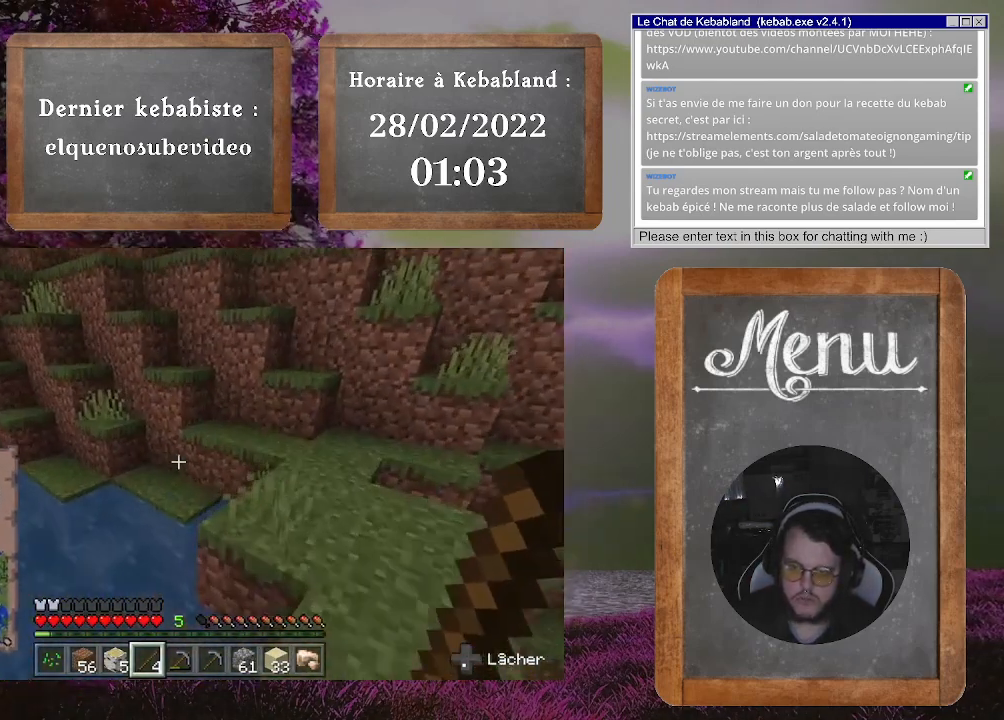
{"buttons": [], "left_stick": "left", "right_stick": "down-left", "events": [[33, "right_stick", "up-left"], [267, "right_stick", "down-left"], [400, "left_stick", "up-left"], [467, "left_stick", "left"]]}
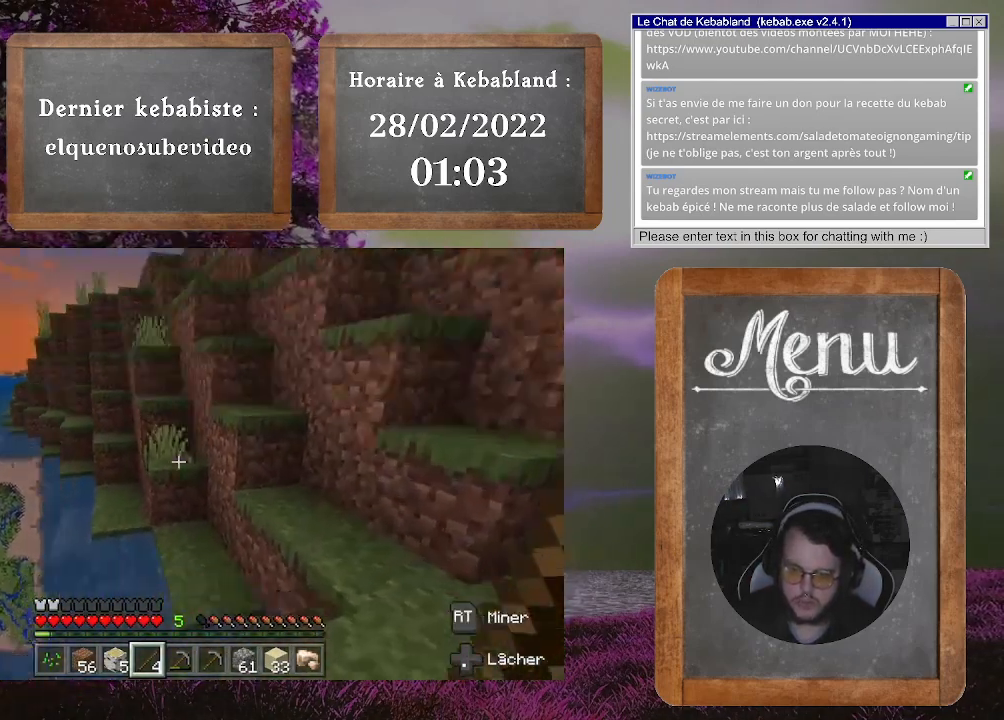
{"buttons": [], "left_stick": "center", "right_stick": "center", "events": [[33, "right_stick", "down"], [100, "left_stick", "center"], [200, "right_stick", "down-right"], [467, "right_stick", "center"]]}
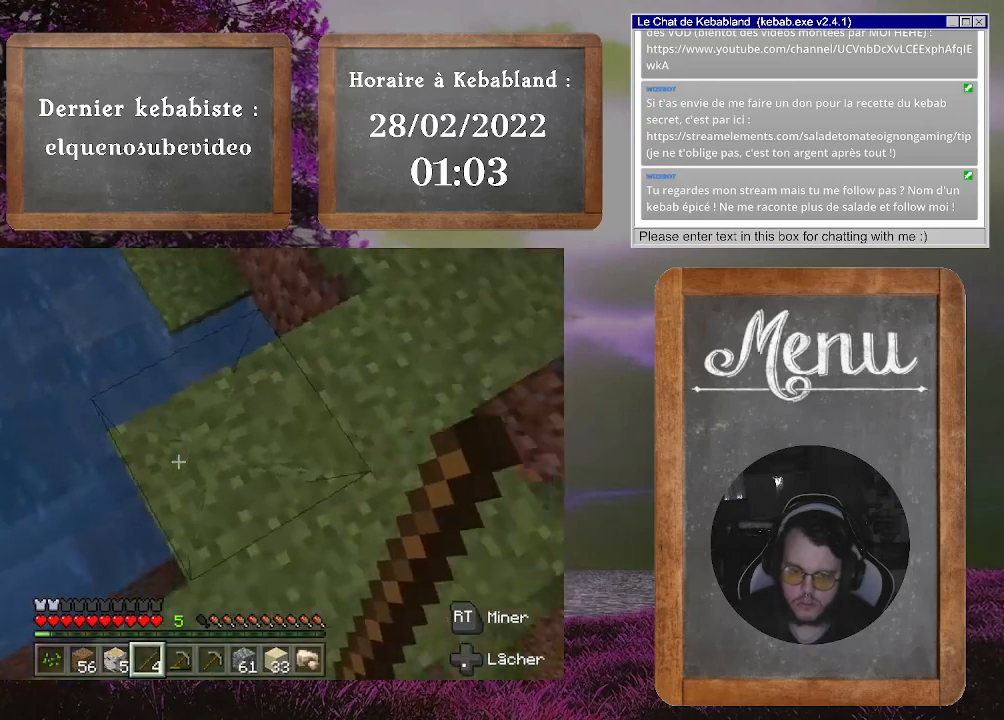
{"buttons": [], "left_stick": "center", "right_stick": "up", "events": [[33, "left_stick", "left"], [133, "left_stick", "center"], [400, "right_stick", "up"]]}
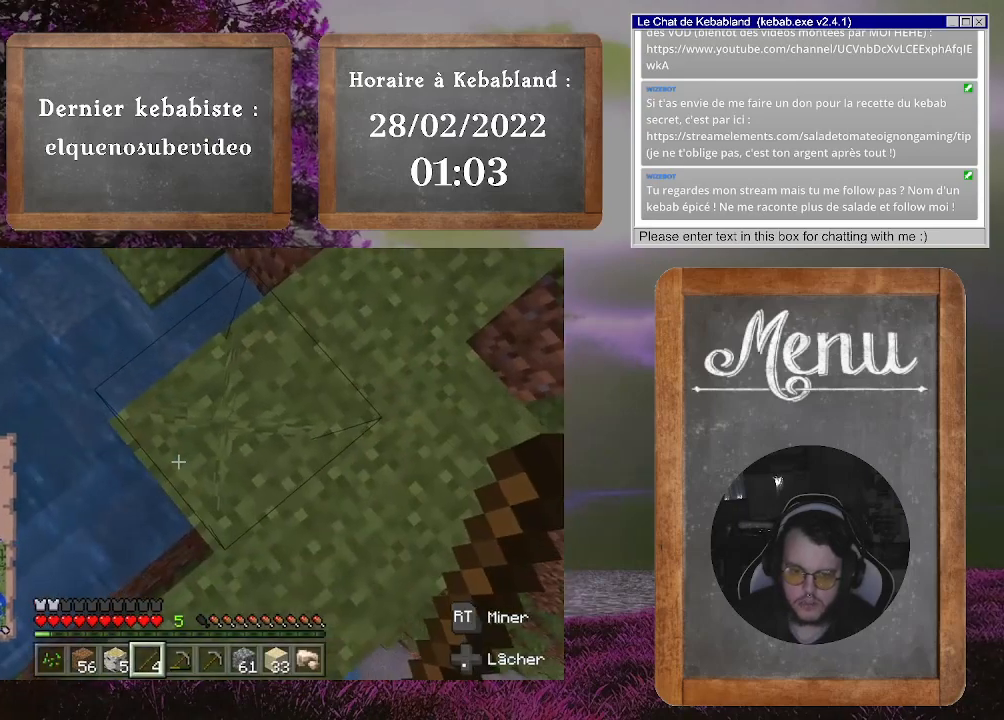
{"buttons": ["A"], "left_stick": "up", "right_stick": "center", "events": [[67, "left_stick", "up"], [367, "right_stick", "center"], [500, "A", "down"]]}
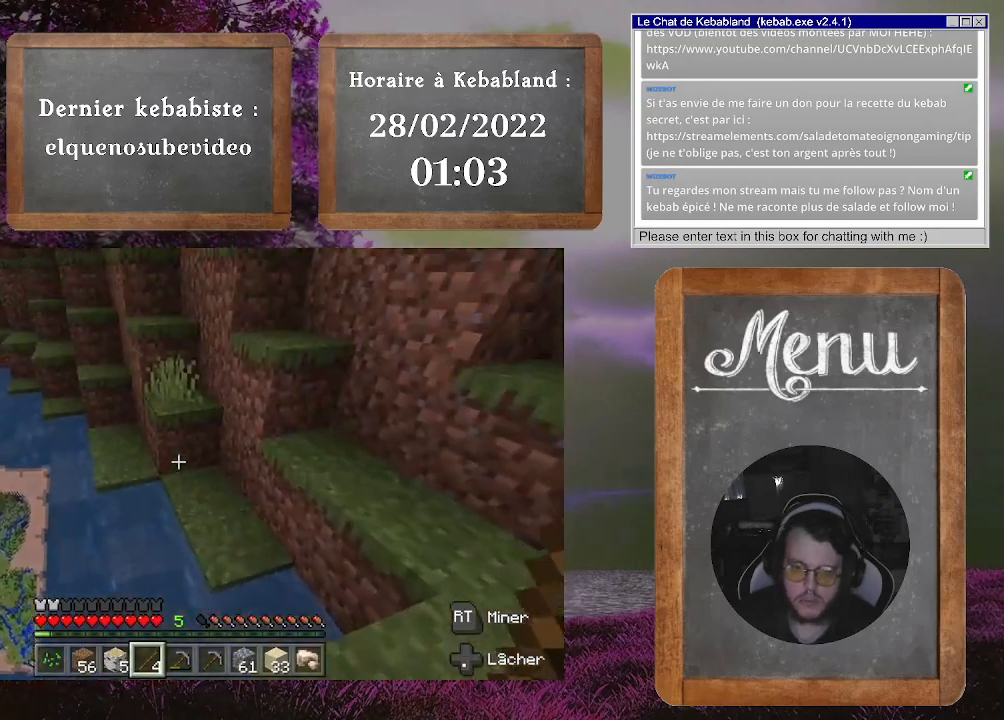
{"buttons": [], "left_stick": "up", "right_stick": "center", "events": [[200, "A", "up"]]}
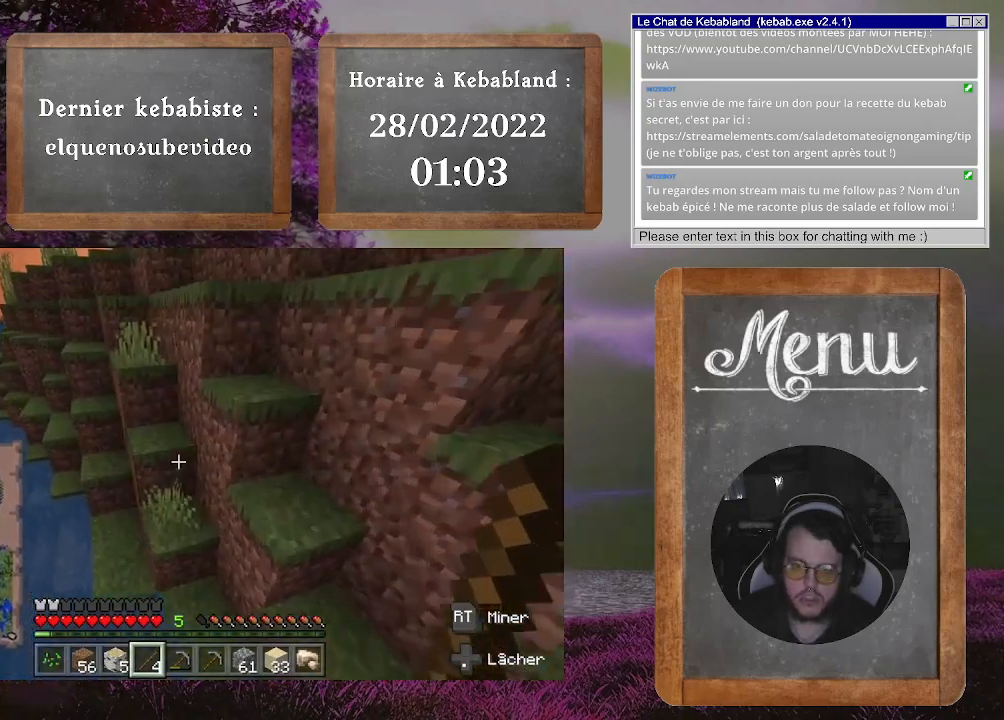
{"buttons": ["A"], "left_stick": "up", "right_stick": "center", "events": [[33, "right_stick", "up-left"], [333, "right_stick", "center"], [367, "A", "down"]]}
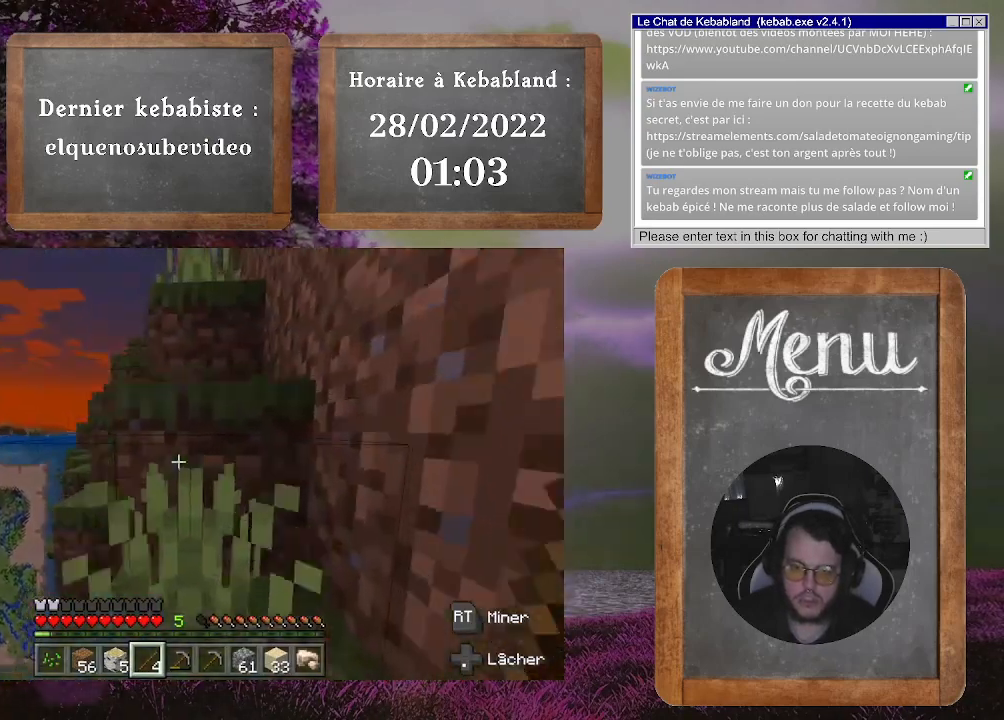
{"buttons": ["A"], "left_stick": "up", "right_stick": "center", "events": [[33, "A", "up"], [267, "A", "down"]]}
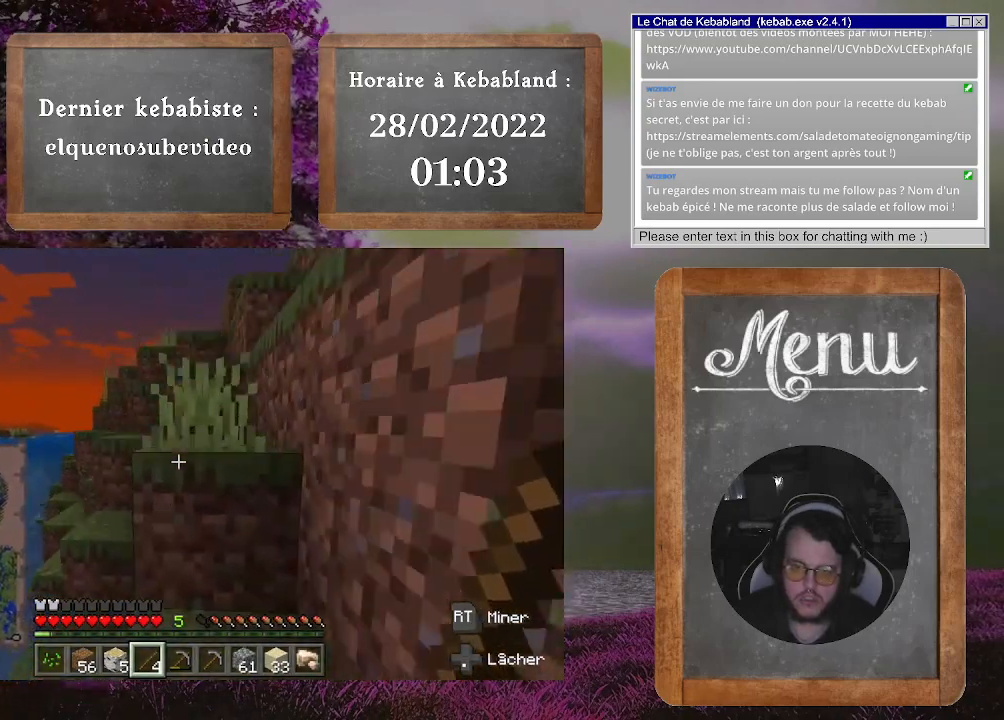
{"buttons": ["A"], "left_stick": "up", "right_stick": "center", "events": [[67, "A", "up"], [400, "A", "down"]]}
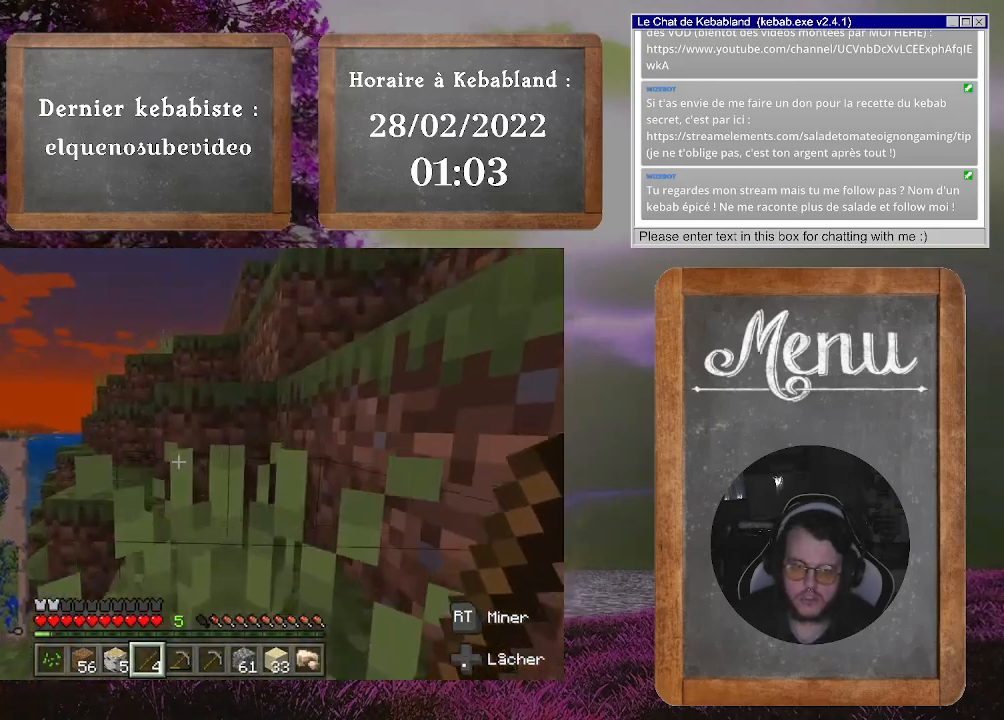
{"buttons": [], "left_stick": "up", "right_stick": "center", "events": [[67, "A", "up"]]}
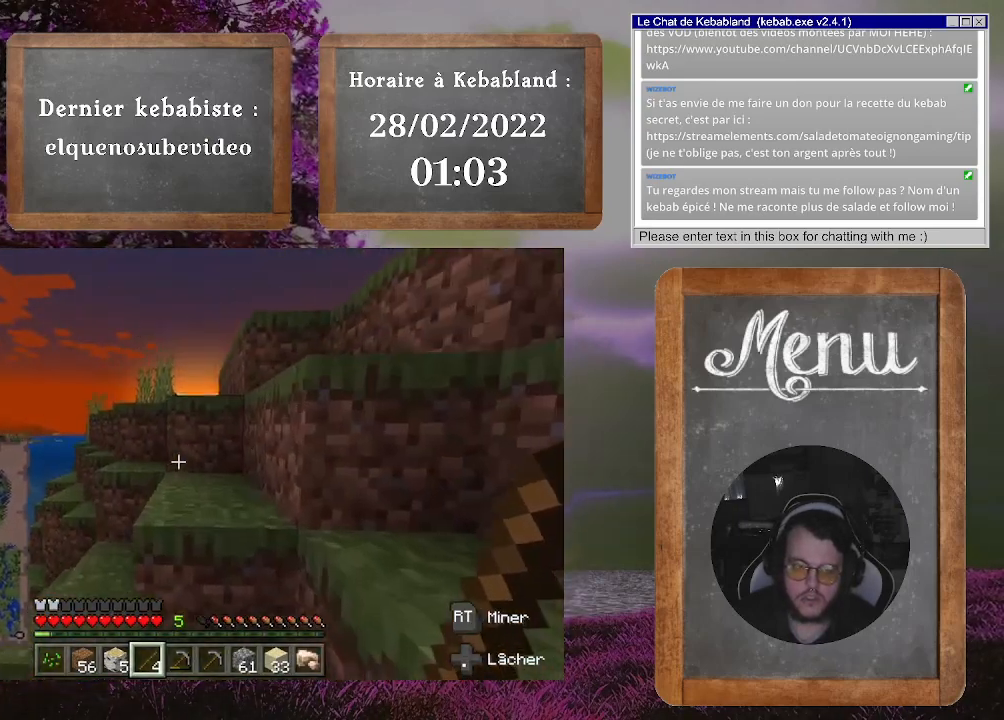
{"buttons": [], "left_stick": "up", "right_stick": "center", "events": [[67, "A", "down"], [267, "A", "up"]]}
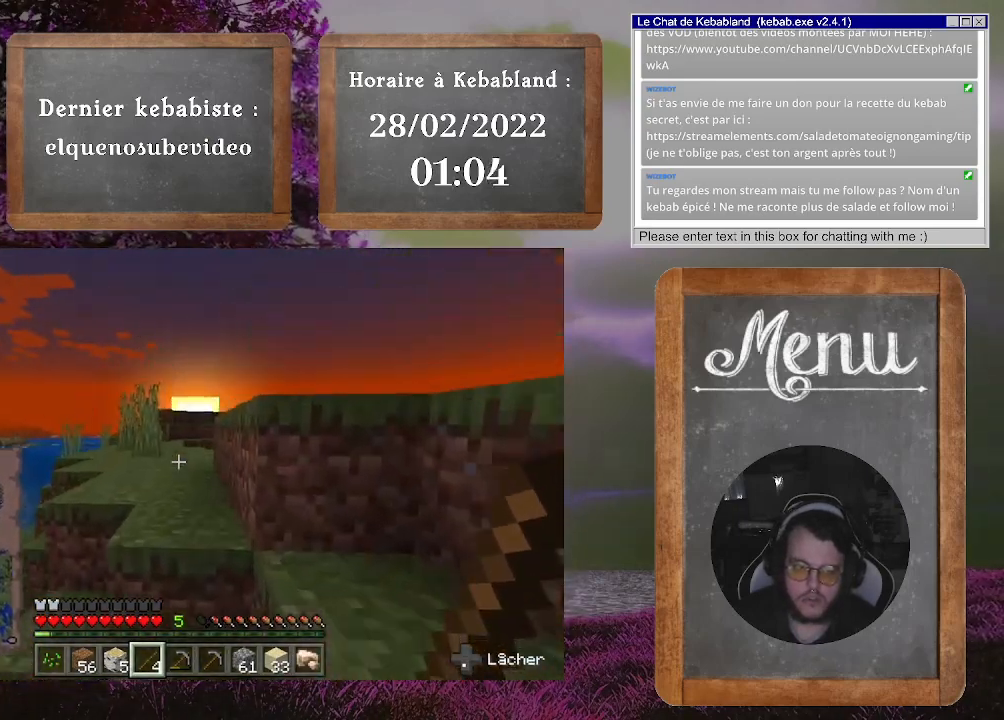
{"buttons": [], "left_stick": "up-right", "right_stick": "center", "events": [[167, "A", "down"], [167, "left_stick", "up-right"], [300, "A", "up"]]}